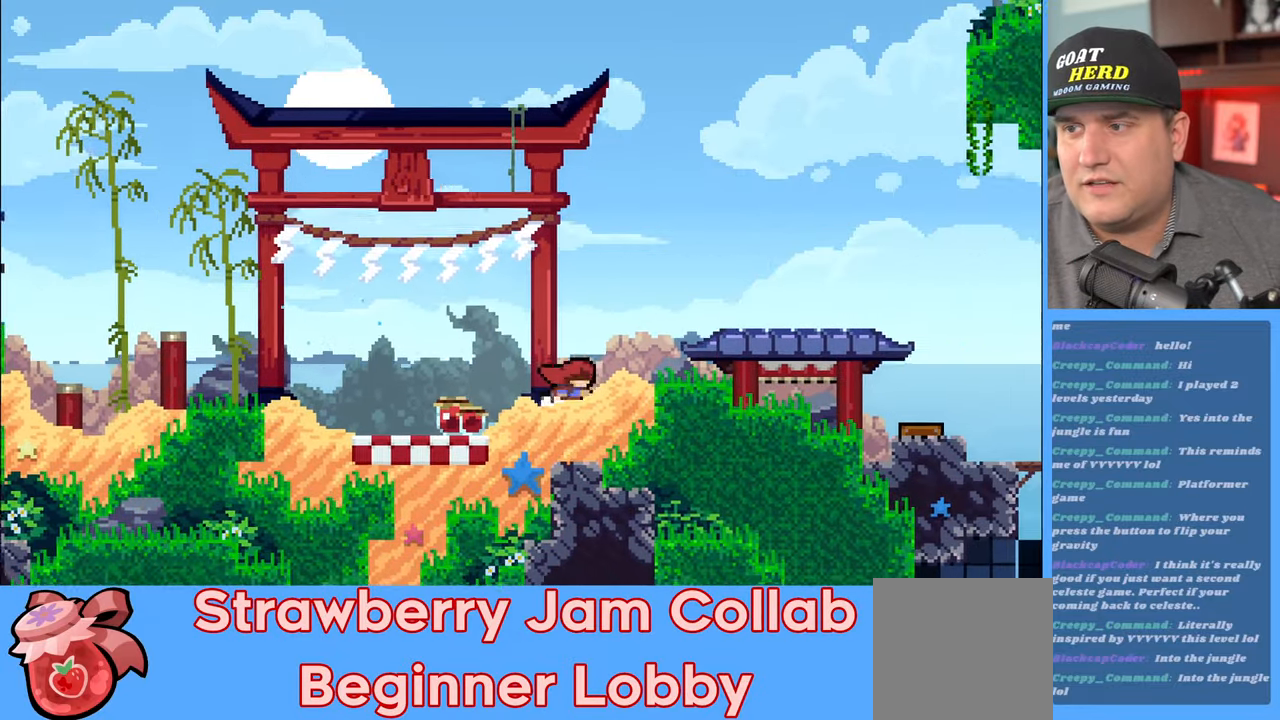
Gameplay with a controller (Xbox layout); each line is a JSON object with the inputs held at the frame after it. "events" lists button and stick changes between this image and that frame as [ms after this image, input, new state], when the widget could be followed in between.
{"buttons": ["A", "R2"], "left_stick": "right", "right_stick": "center", "events": [[183, "A", "down"]]}
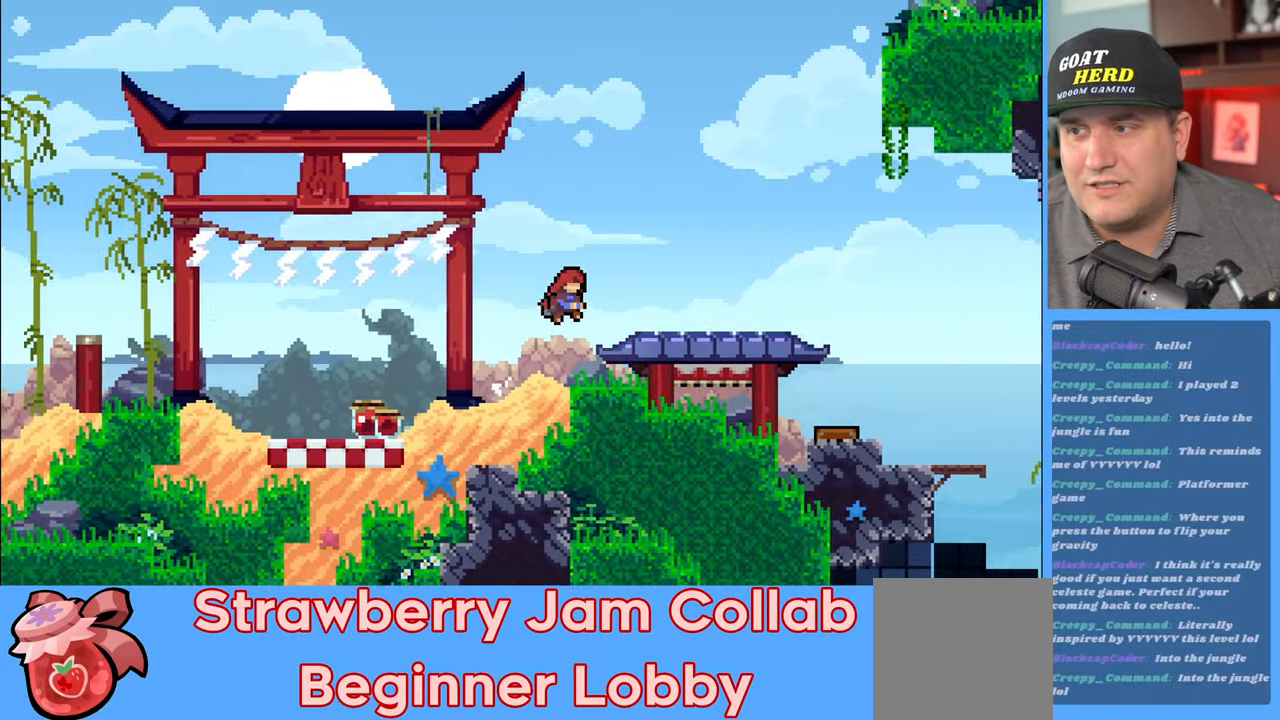
{"buttons": ["R2"], "left_stick": "right", "right_stick": "center", "events": [[83, "A", "up"]]}
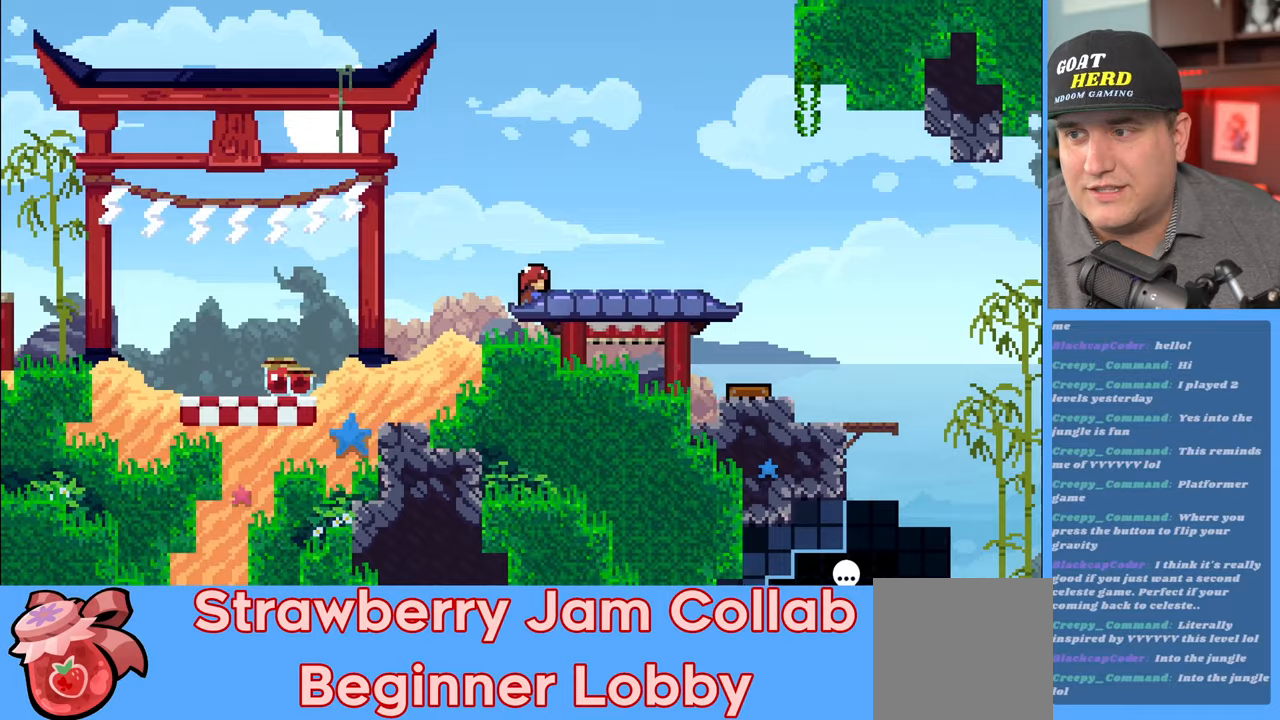
{"buttons": ["R2"], "left_stick": "right", "right_stick": "center", "events": [[183, "A", "down"], [300, "A", "up"]]}
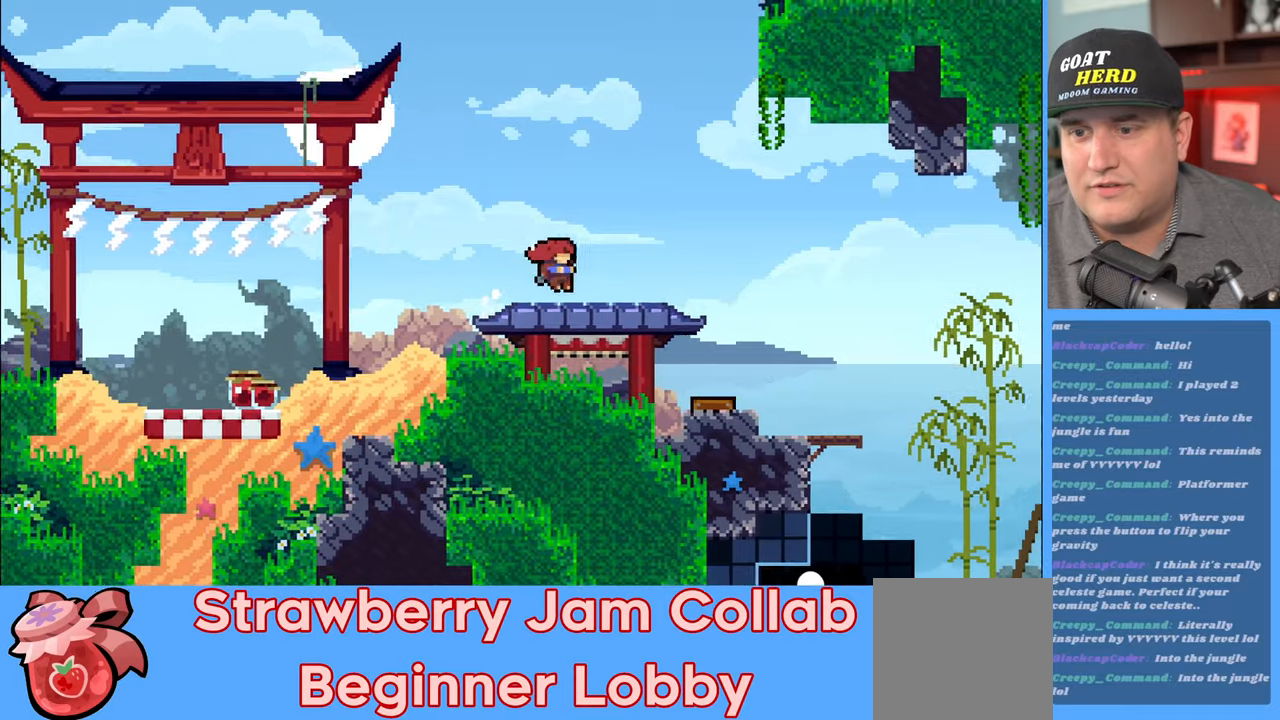
{"buttons": ["R2"], "left_stick": "right", "right_stick": "center", "events": []}
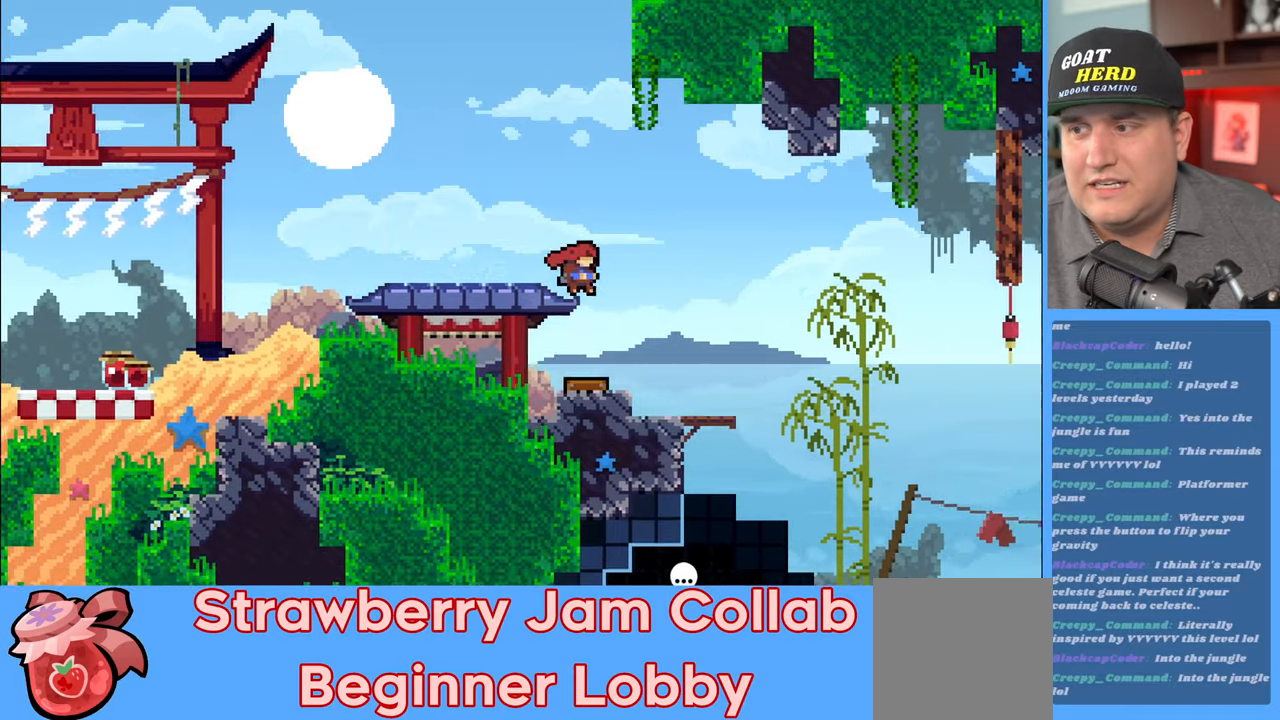
{"buttons": ["R2"], "left_stick": "right", "right_stick": "center", "events": []}
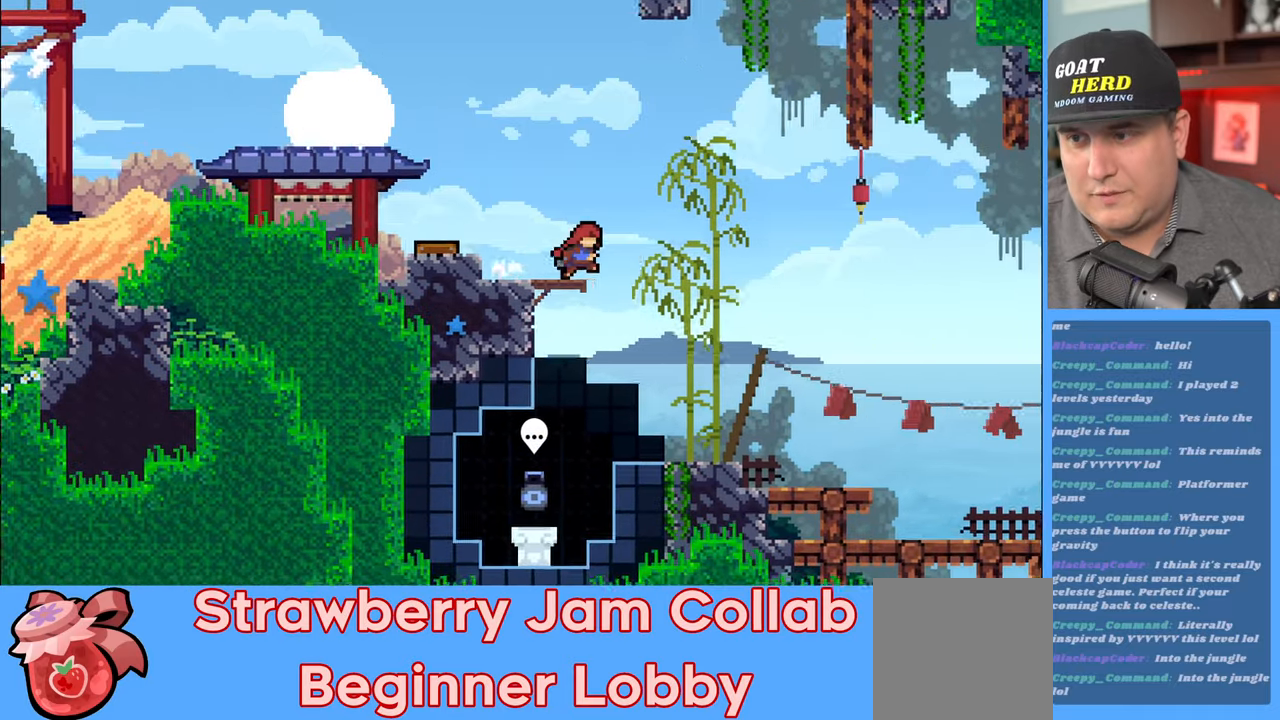
{"buttons": ["R2"], "left_stick": "right", "right_stick": "center", "events": [[100, "left_stick", "center"], [183, "left_stick", "right"]]}
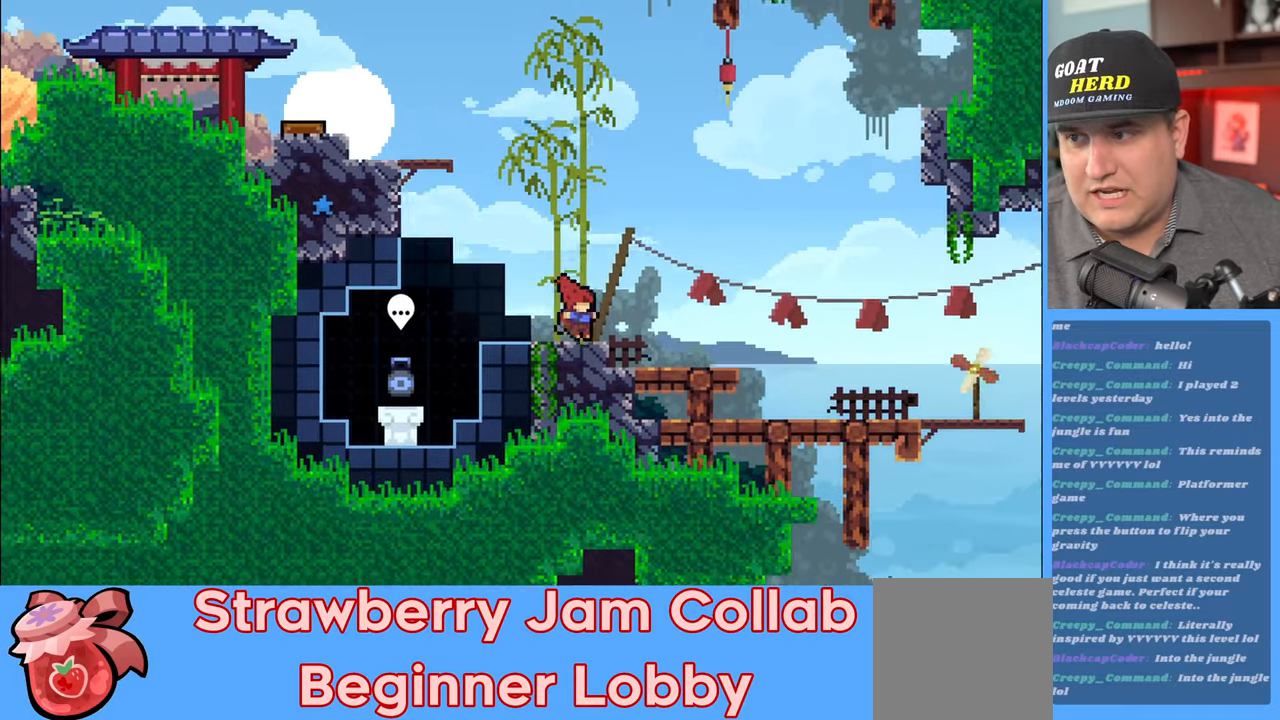
{"buttons": ["R2"], "left_stick": "right", "right_stick": "center", "events": []}
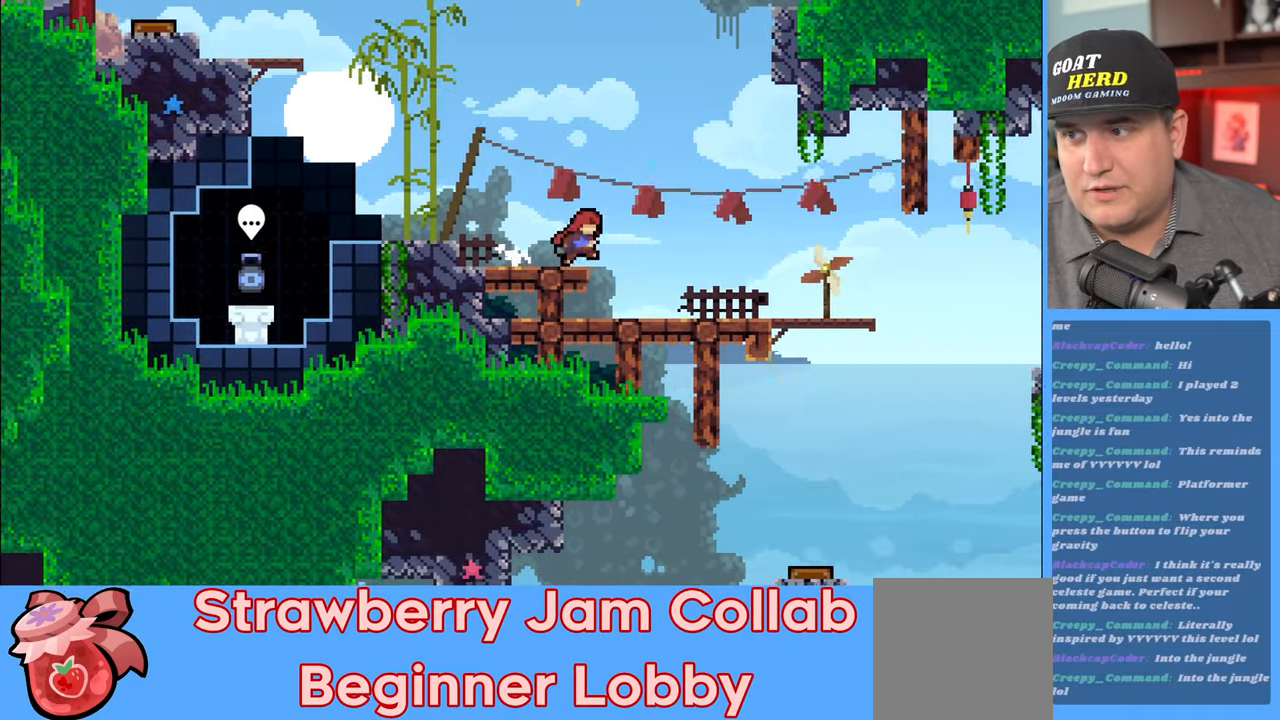
{"buttons": ["R2"], "left_stick": "right", "right_stick": "center", "events": [[17, "X", "down"], [183, "X", "up"]]}
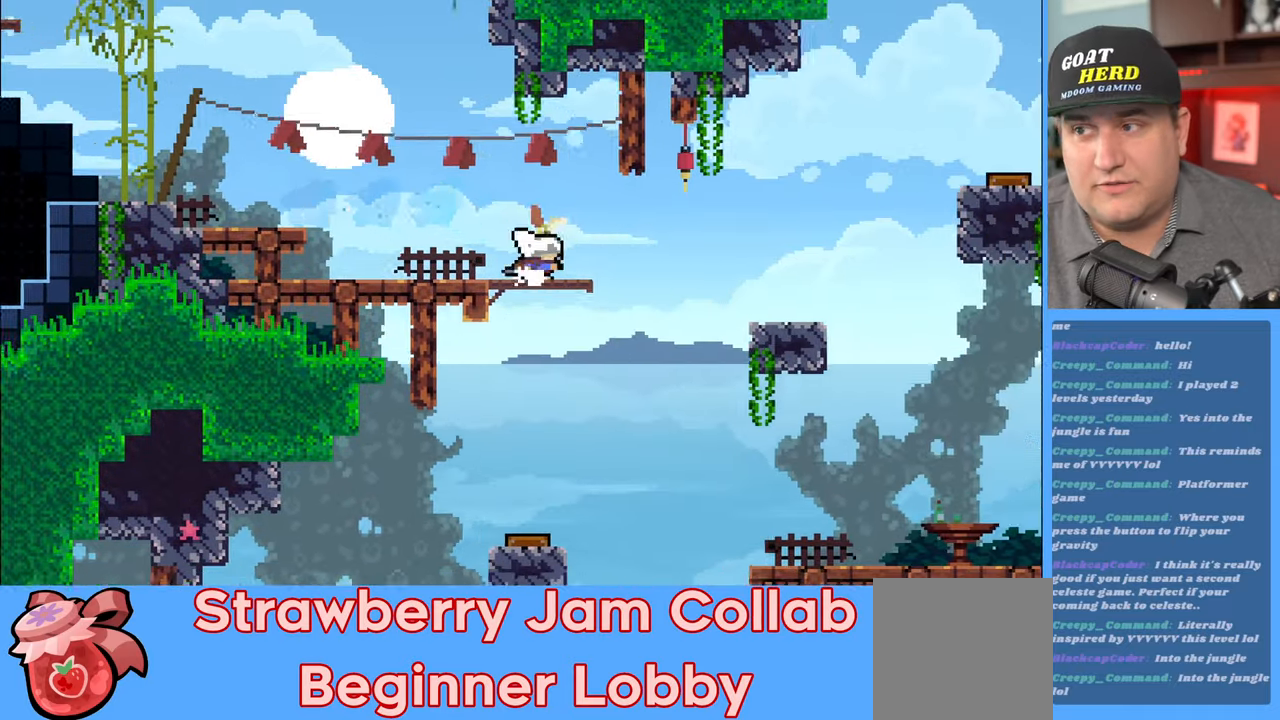
{"buttons": ["R2"], "left_stick": "left", "right_stick": "center", "events": [[133, "left_stick", "center"], [200, "left_stick", "left"]]}
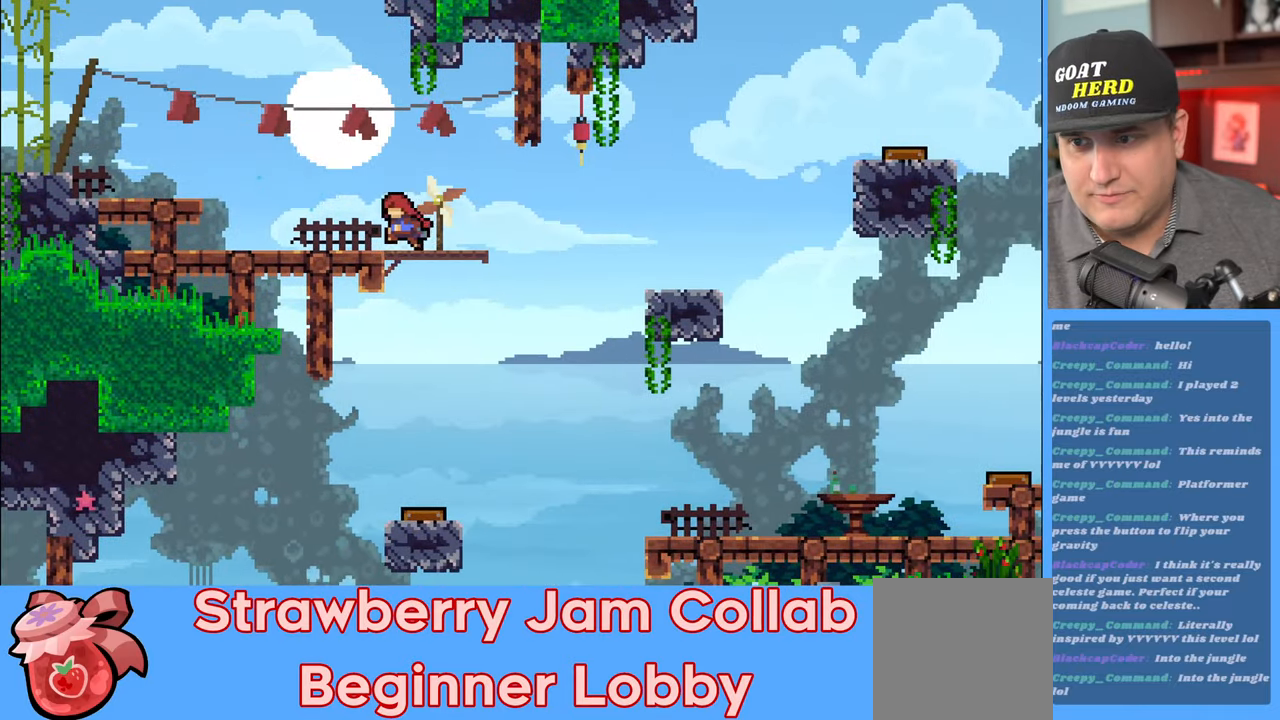
{"buttons": ["R2"], "left_stick": "right", "right_stick": "center", "events": [[117, "left_stick", "right"]]}
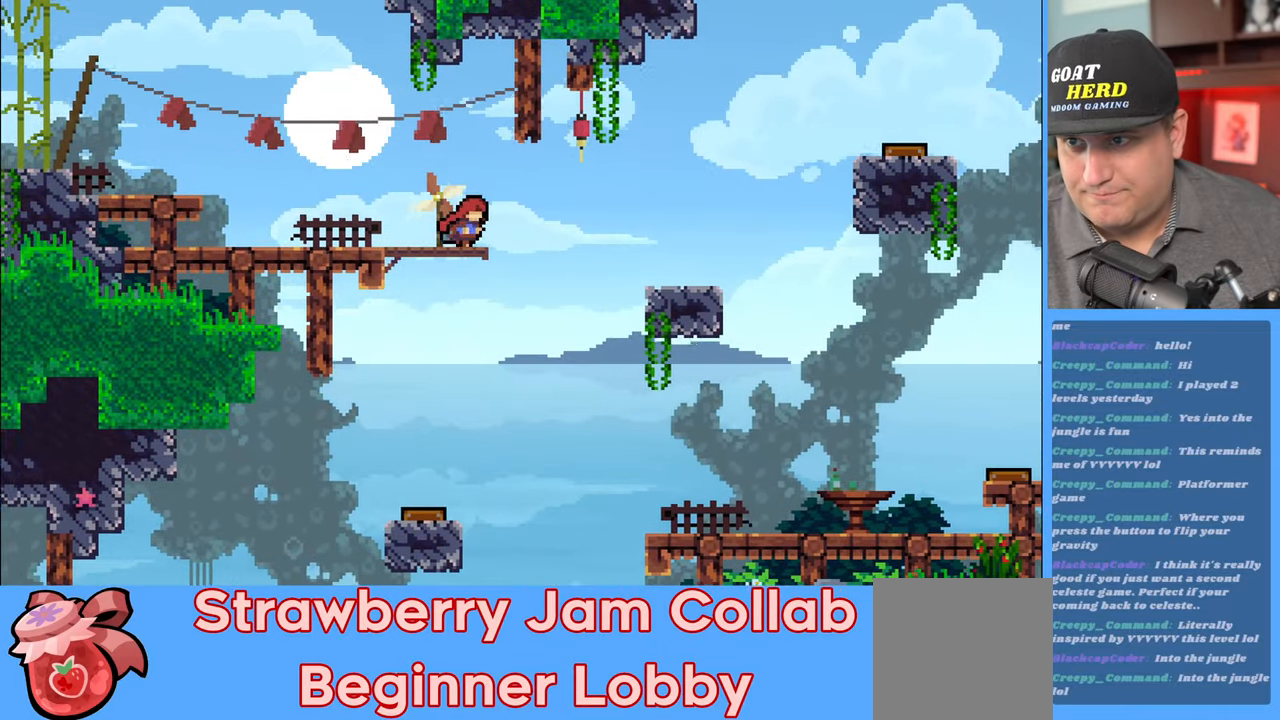
{"buttons": ["R2"], "left_stick": "left", "right_stick": "center", "events": [[117, "left_stick", "left"], [200, "R2", "up"], [400, "R2", "down"]]}
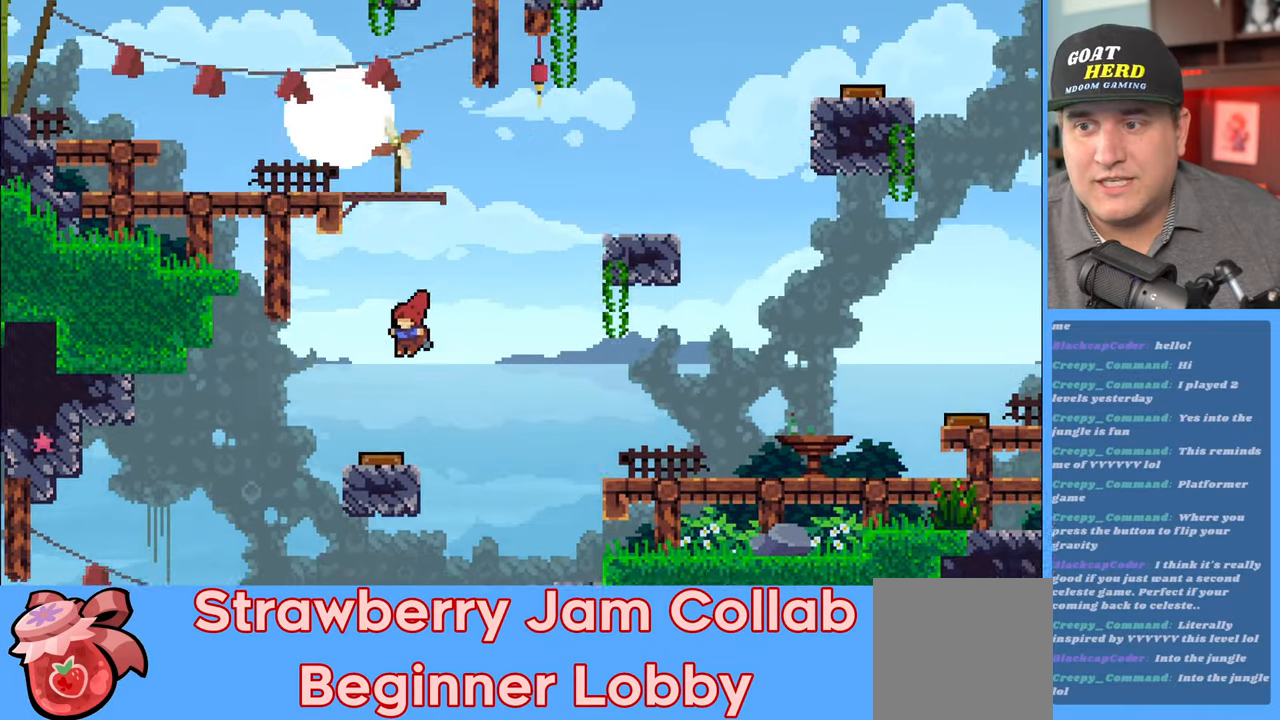
{"buttons": ["R2"], "left_stick": "left", "right_stick": "center", "events": []}
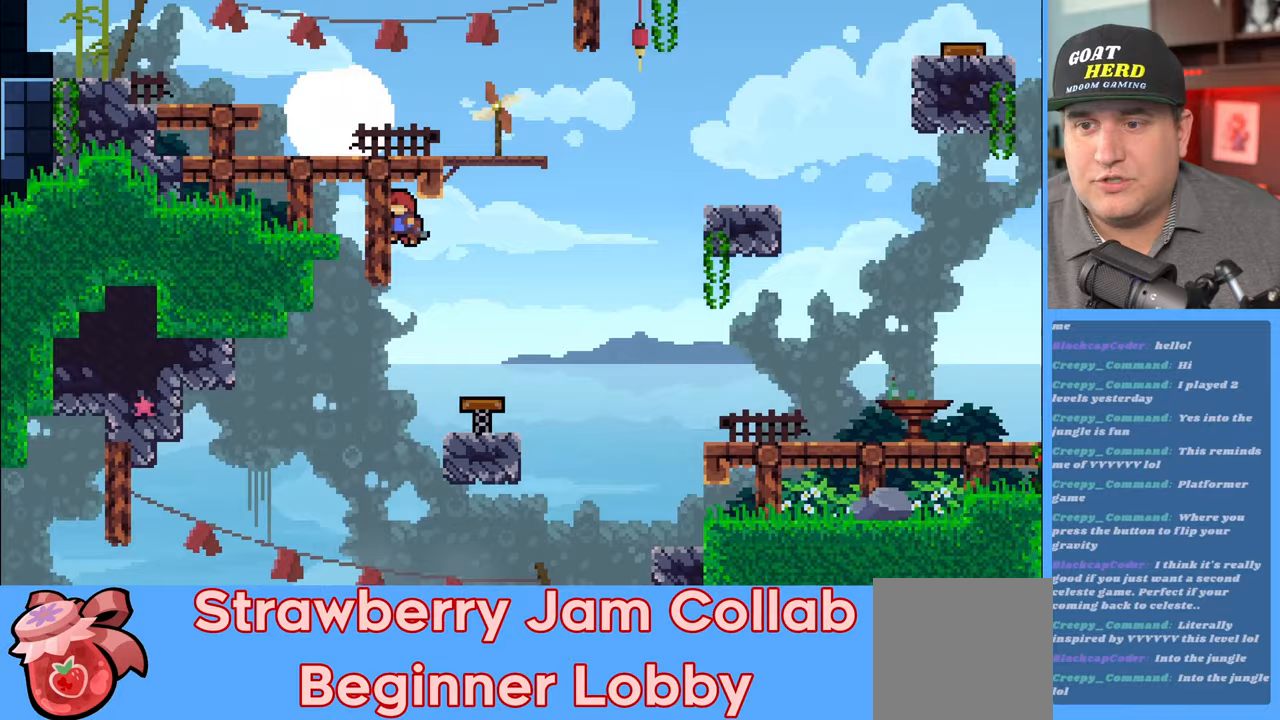
{"buttons": [], "left_stick": "left", "right_stick": "center", "events": [[300, "R2", "up"]]}
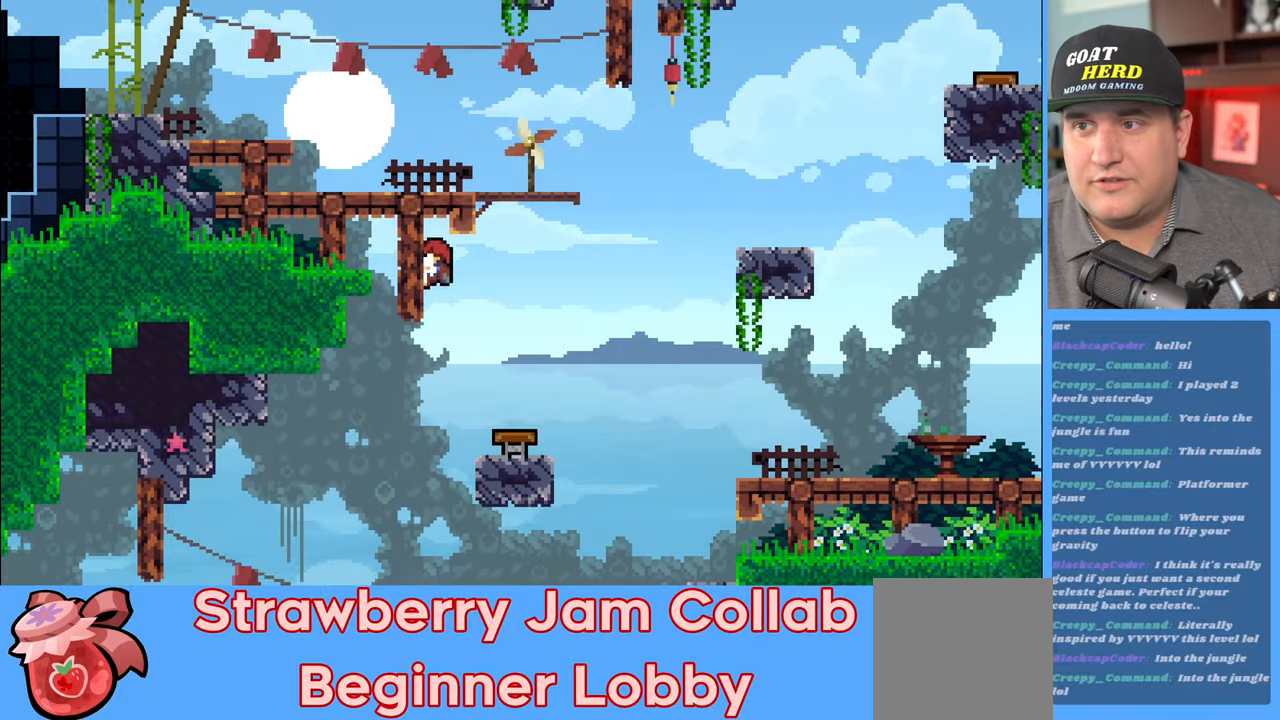
{"buttons": [], "left_stick": "left", "right_stick": "center", "events": []}
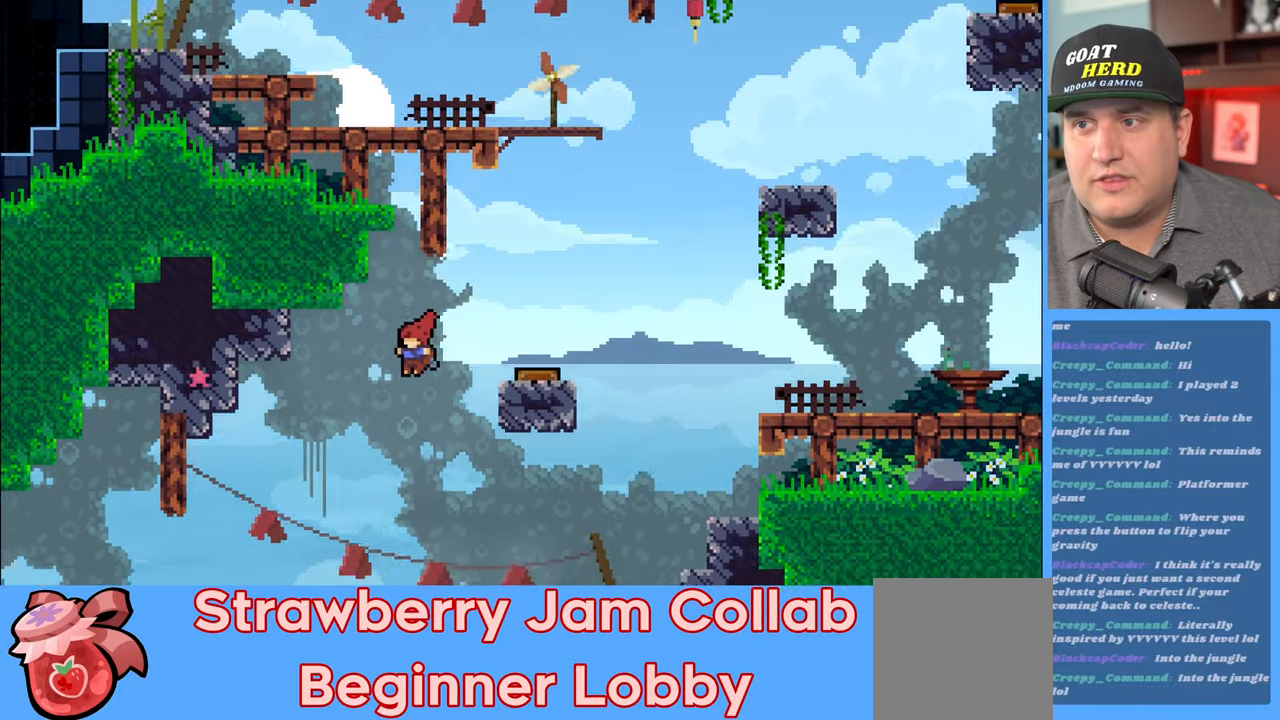
{"buttons": ["X", "R2"], "left_stick": "left", "right_stick": "center", "events": [[133, "R2", "down"], [450, "X", "down"]]}
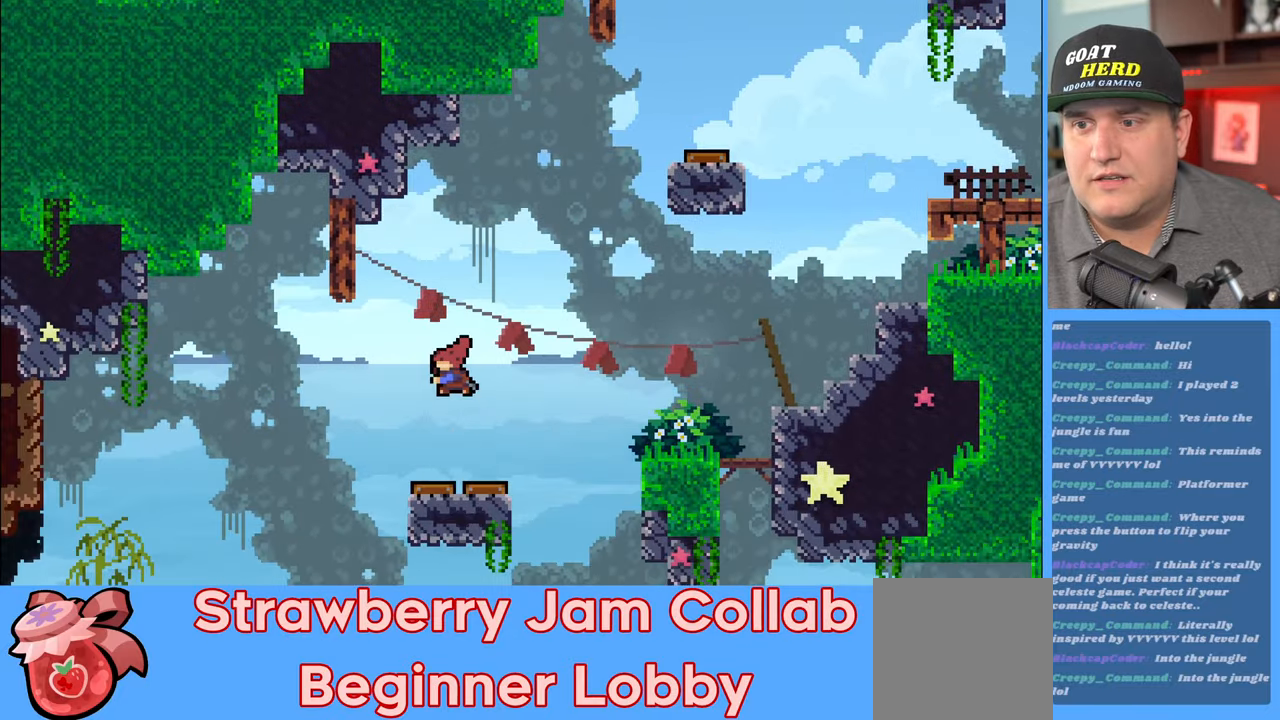
{"buttons": ["R2"], "left_stick": "left", "right_stick": "center", "events": [[383, "X", "up"]]}
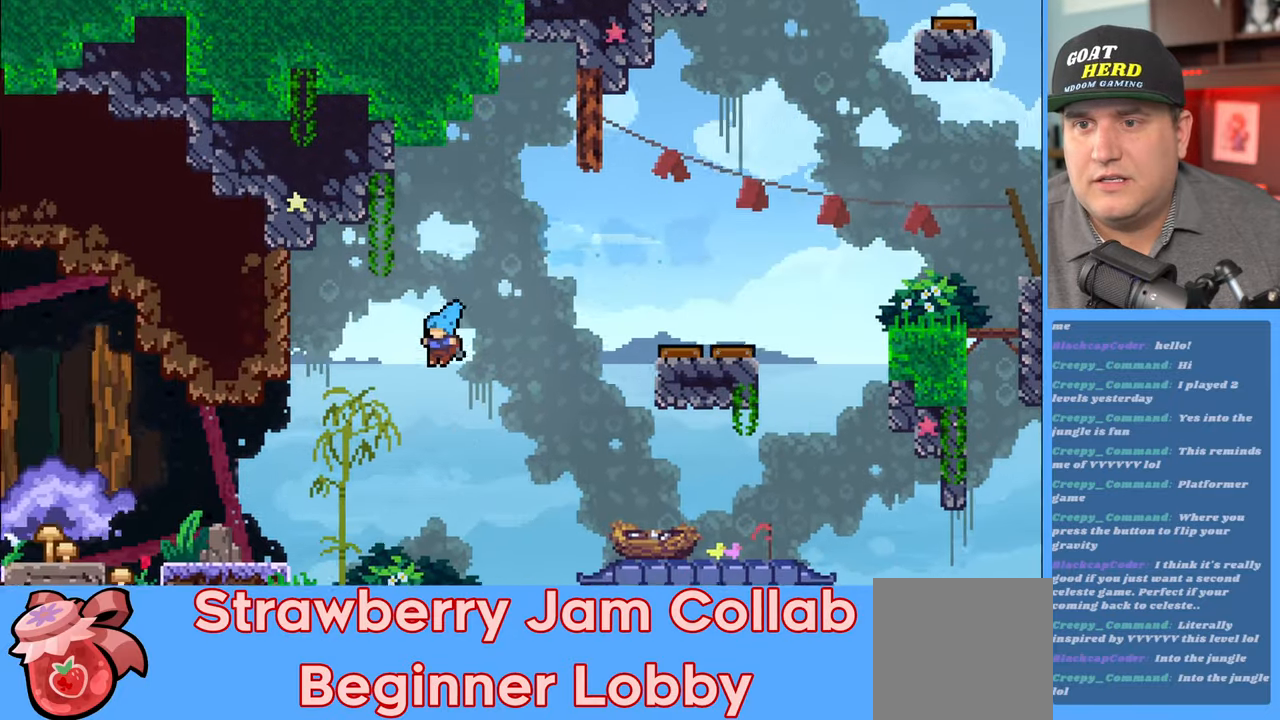
{"buttons": ["R2"], "left_stick": "left", "right_stick": "center", "events": []}
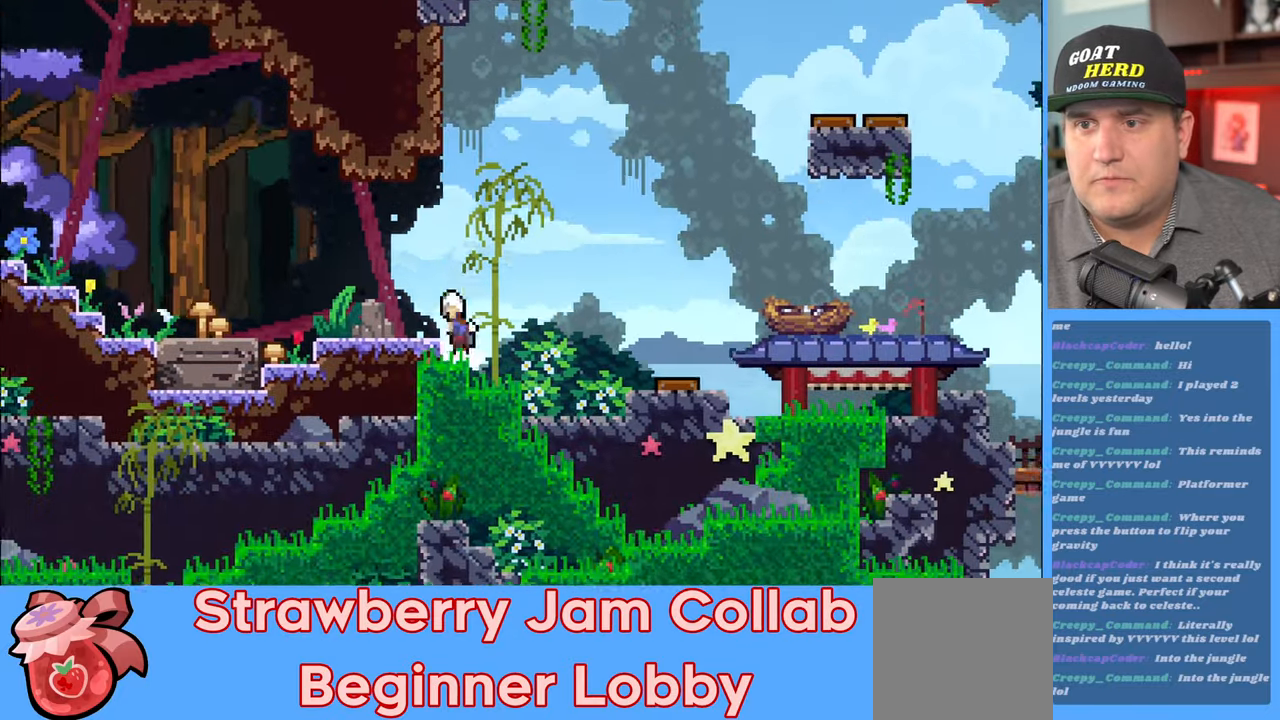
{"buttons": ["R2"], "left_stick": "left", "right_stick": "center", "events": [[17, "A", "down"], [333, "A", "up"]]}
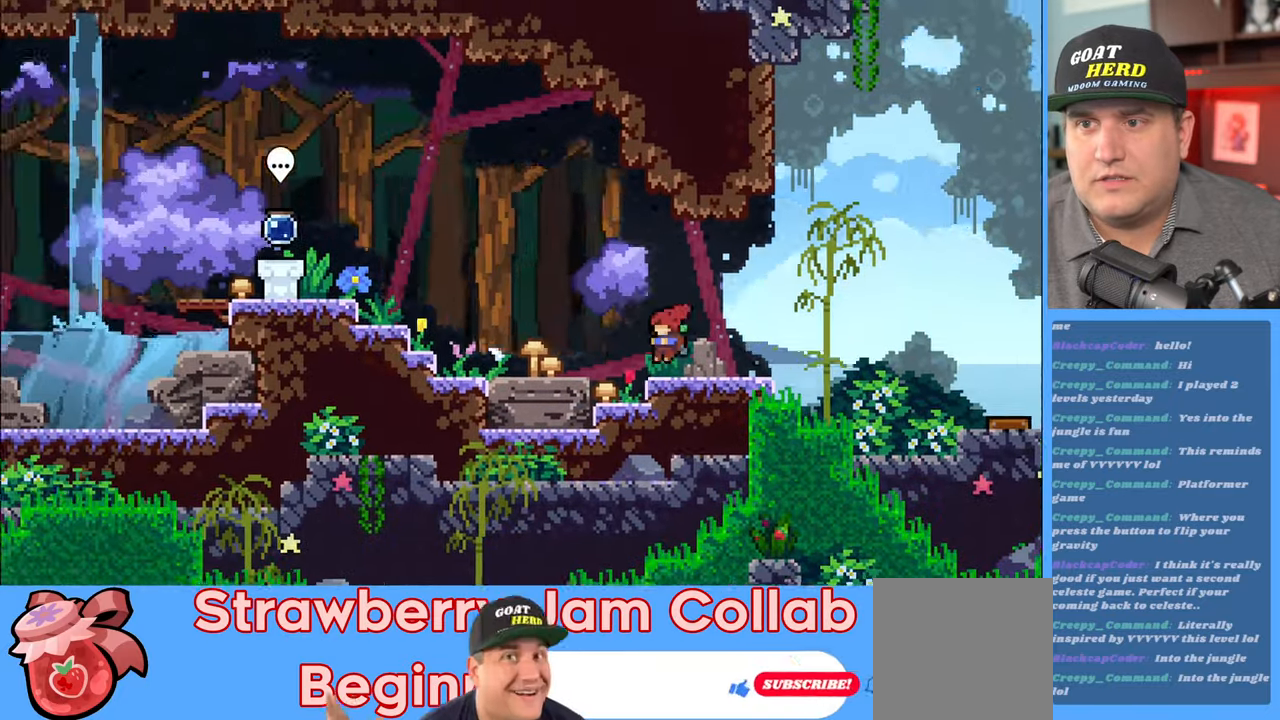
{"buttons": ["A", "R2"], "left_stick": "left", "right_stick": "center", "events": [[233, "A", "down"]]}
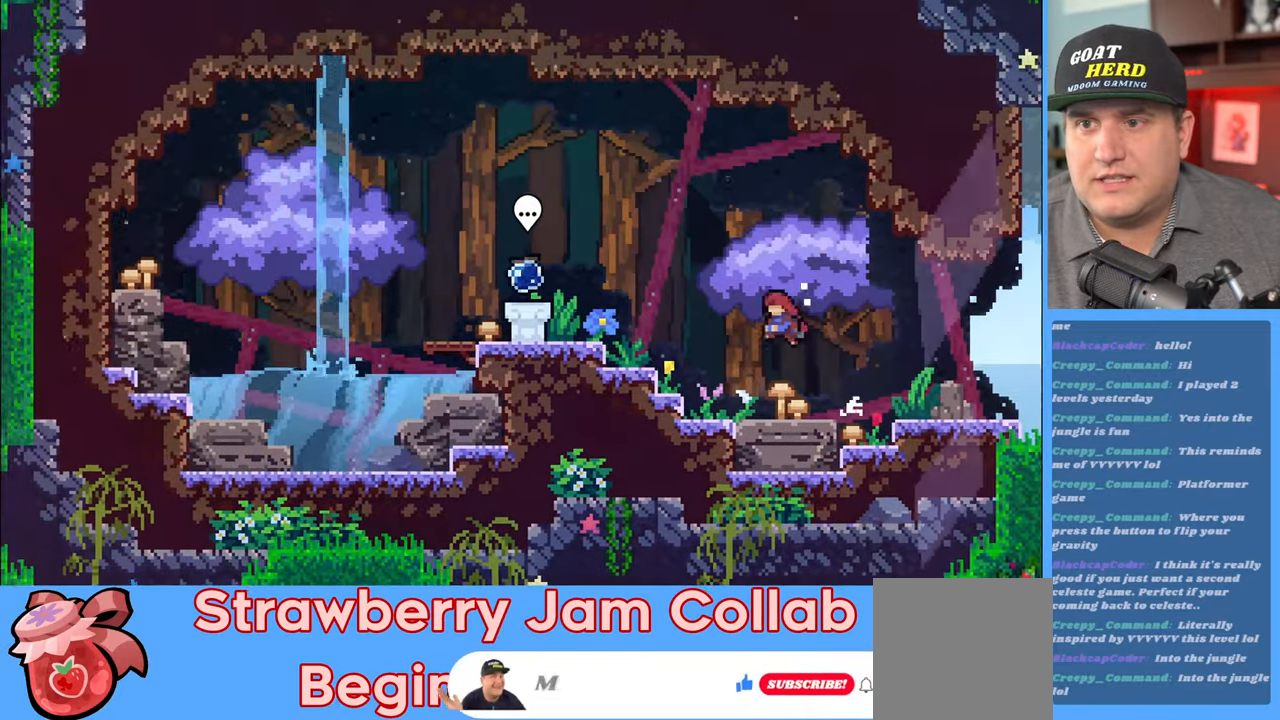
{"buttons": ["A", "R2"], "left_stick": "left", "right_stick": "center", "events": [[33, "A", "up"], [367, "A", "down"]]}
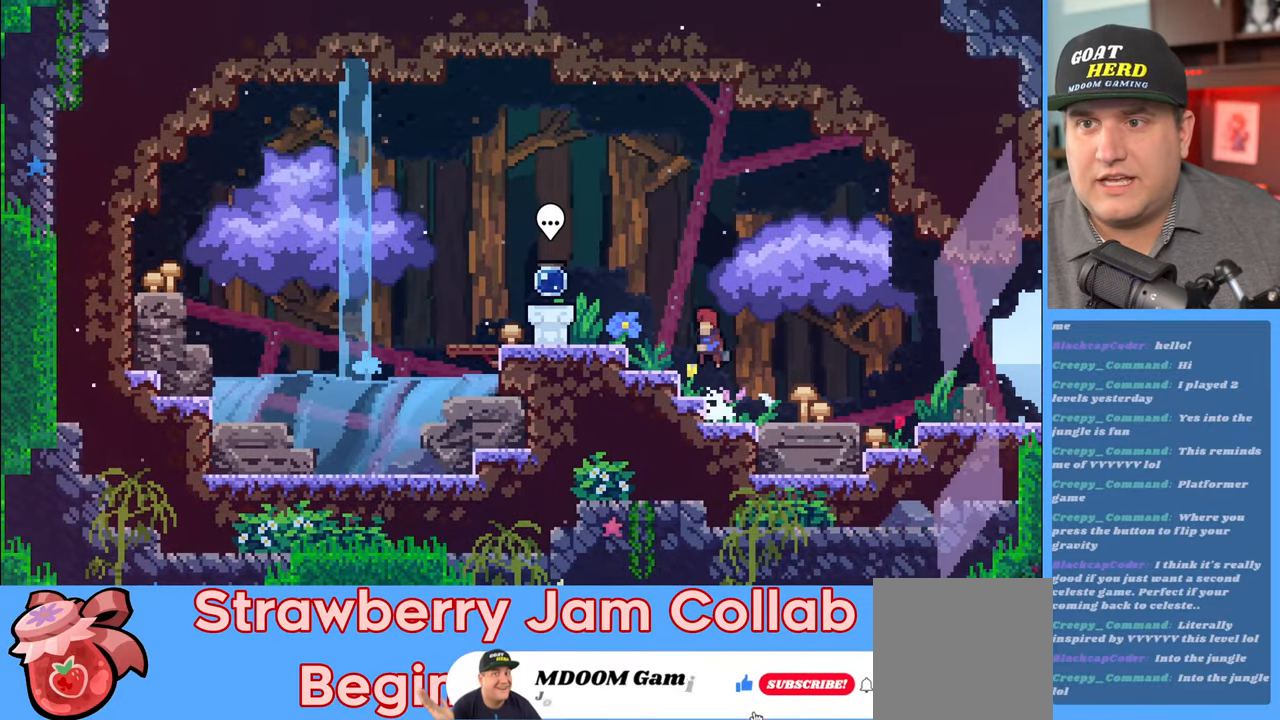
{"buttons": ["R2"], "left_stick": "left", "right_stick": "center", "events": [[17, "A", "up"]]}
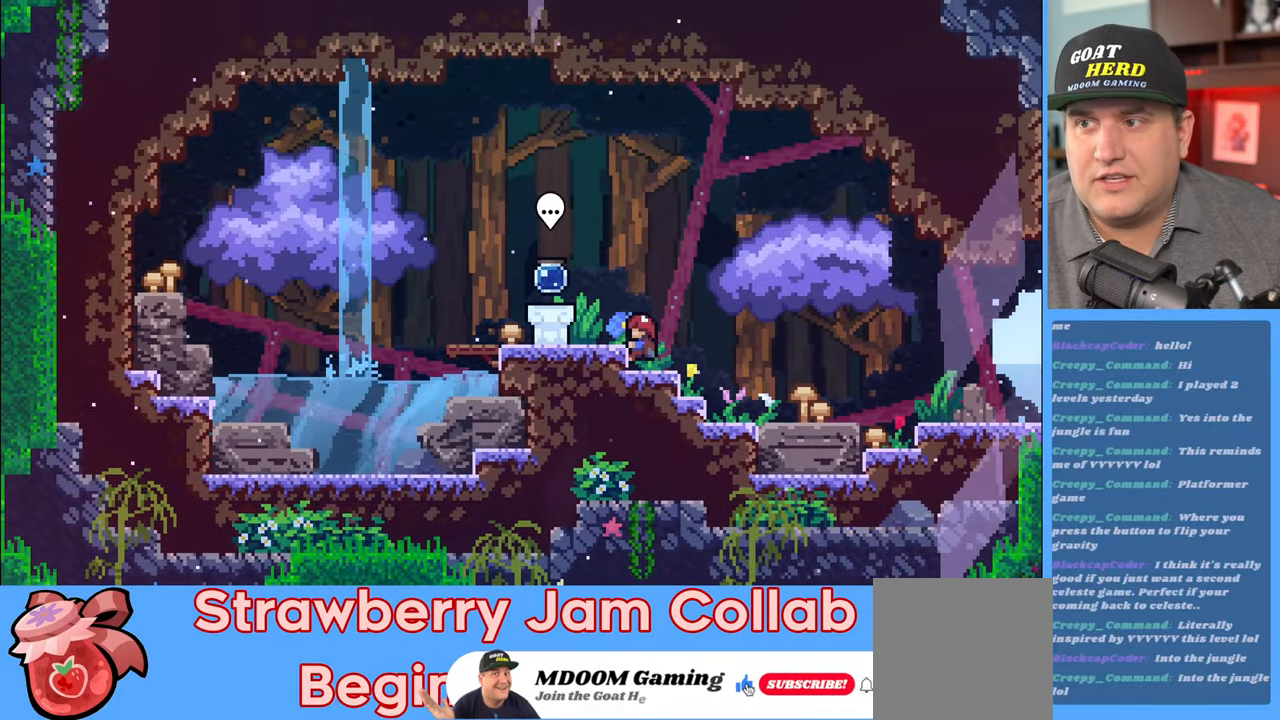
{"buttons": ["R2"], "left_stick": "left", "right_stick": "center", "events": [[50, "A", "down"], [167, "A", "up"]]}
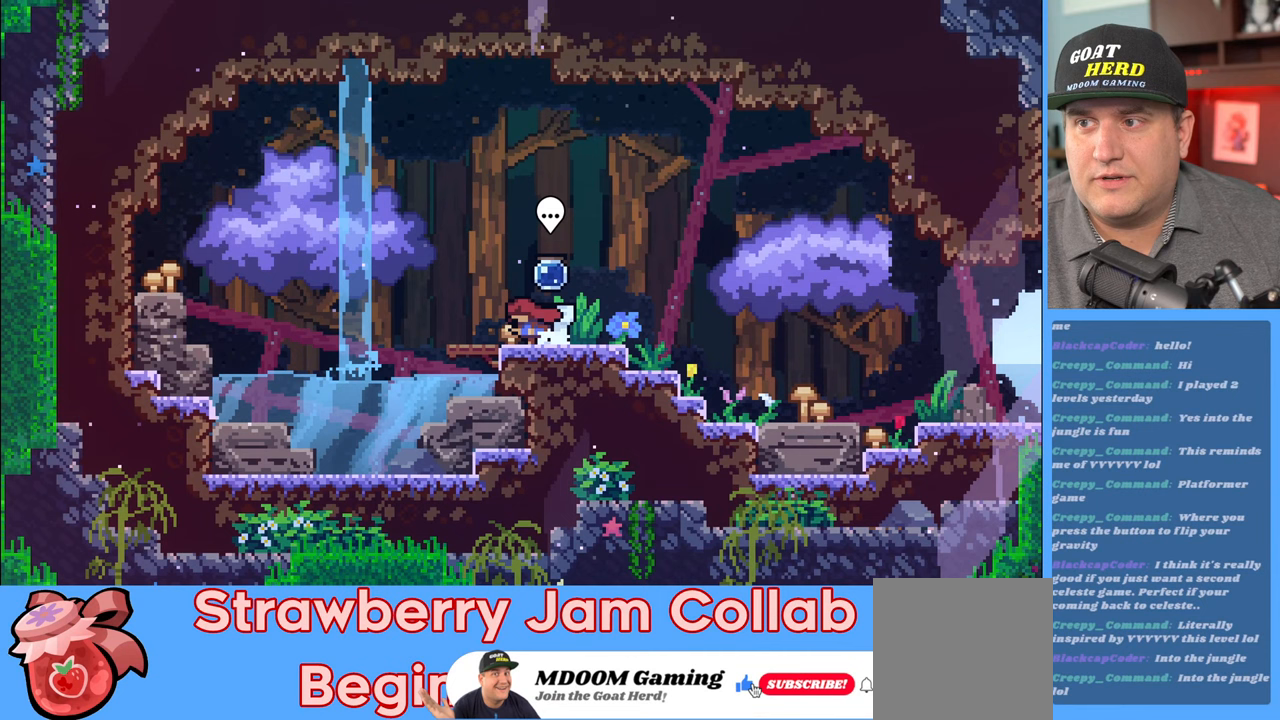
{"buttons": ["A", "R2"], "left_stick": "left", "right_stick": "center", "events": [[217, "A", "down"]]}
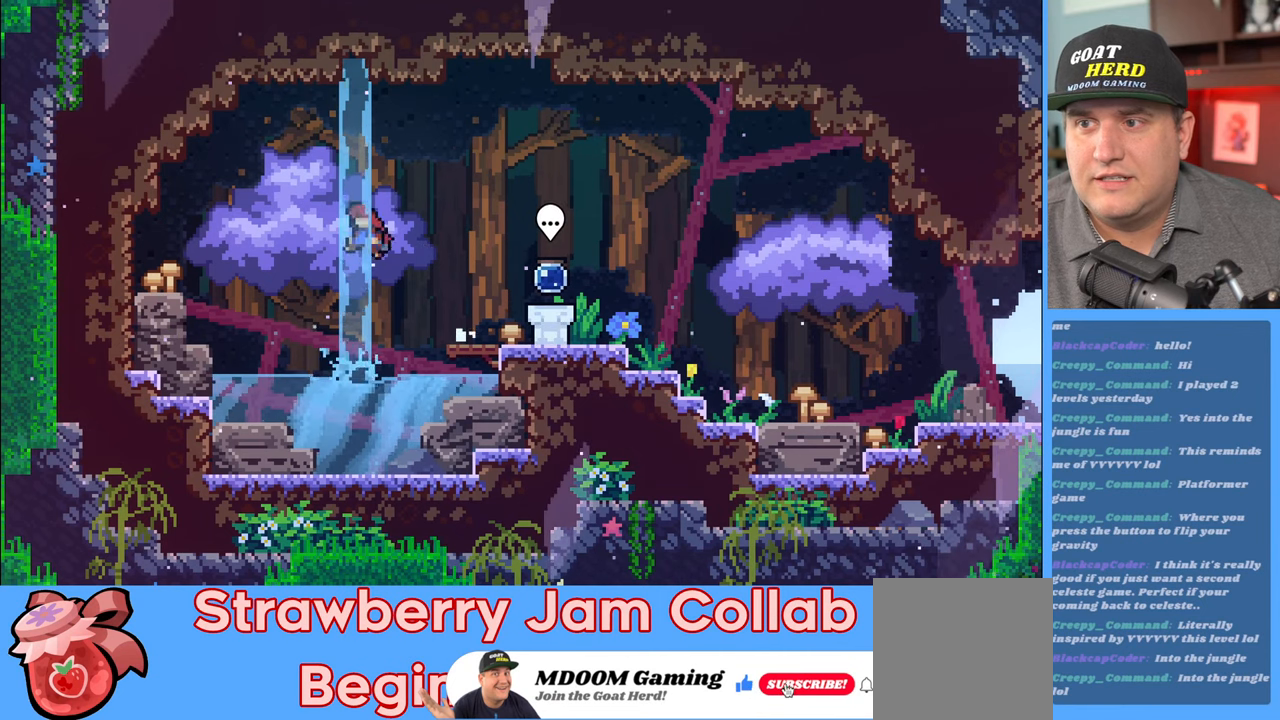
{"buttons": ["X", "R2"], "left_stick": "left", "right_stick": "center", "events": [[33, "A", "up"], [150, "X", "down"]]}